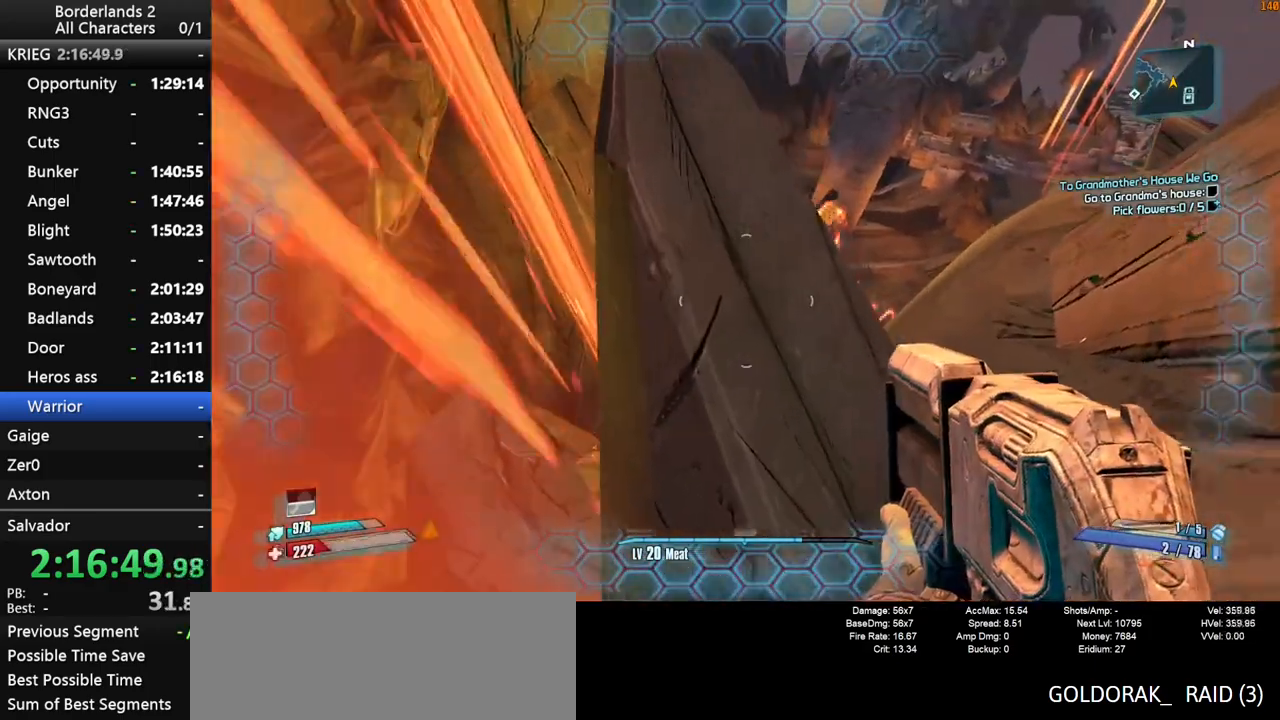
Gameplay with keyboard and mouse; each line is a JSON object with the keys and mouse buttons held at the frame after it. "events" lists presses ("down") and releases ("up") of "1", "2", "3", "4", "a", "b", "c", "ctrl", "d", "down", "e", "end", "escape", "f", "g", "left", "q", "r", "return", "right", "s", "shift_l", "space", "t", "tab", "up", "v", "w", "x", "y", "z", "mouse_left", "mouse_middle", "mouse_right", "mouse_wheel_up" and "mouse_wheel_down" between this image and that frame as [ms after this image, input, new state], when the widget could be followed in between. "mouse_left", "mouse_middle", "mouse_right", "mouse_wheel_up", "mouse_wheel_down" = the "left", "middle", "right", "wheel_up", "wheel_down" buttons of the "mouse" list. No other keys are recorded. "mouse_move" is the direction in which the mouse moves at that frame (one of eight, or "still"), when it could be read.
{"keys": ["w"], "mouse": [], "mouse_move": "still", "events": [[17, "d", "up"], [150, "w", "down"], [283, "shift_l", "down"], [433, "shift_l", "up"]]}
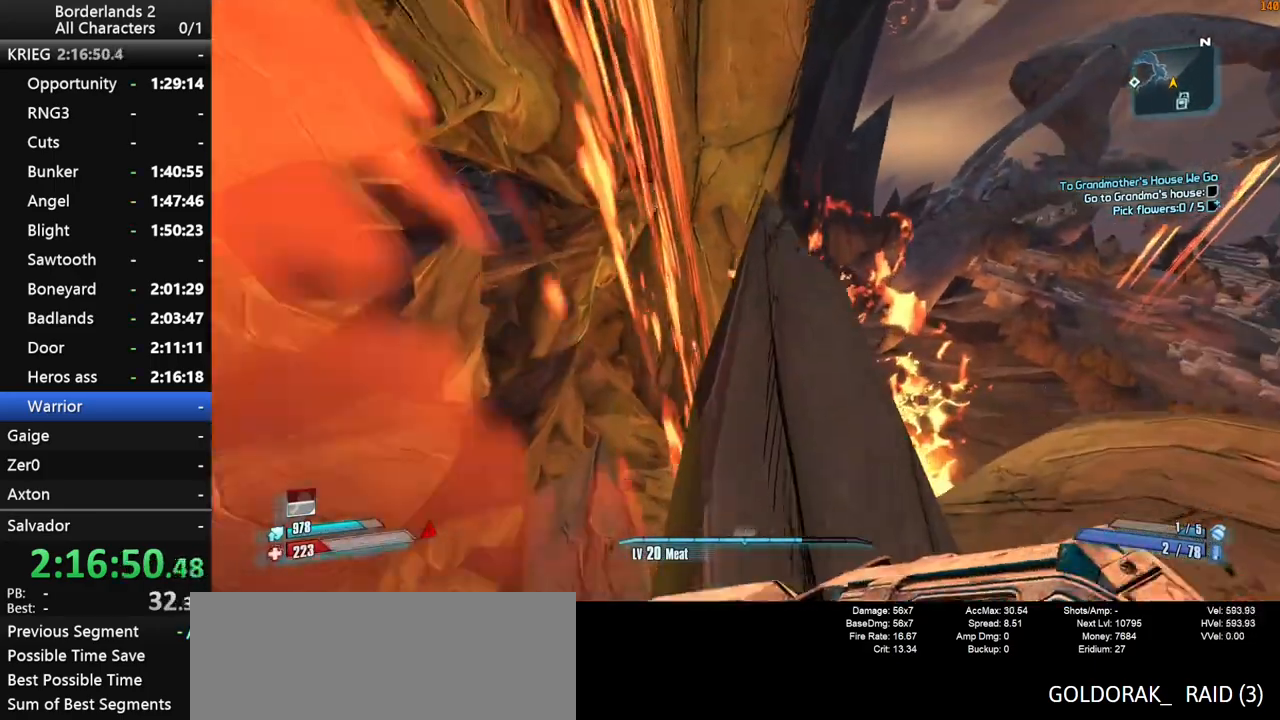
{"keys": ["s"], "mouse": [], "mouse_move": "right", "events": [[350, "w", "up"], [500, "s", "down"]]}
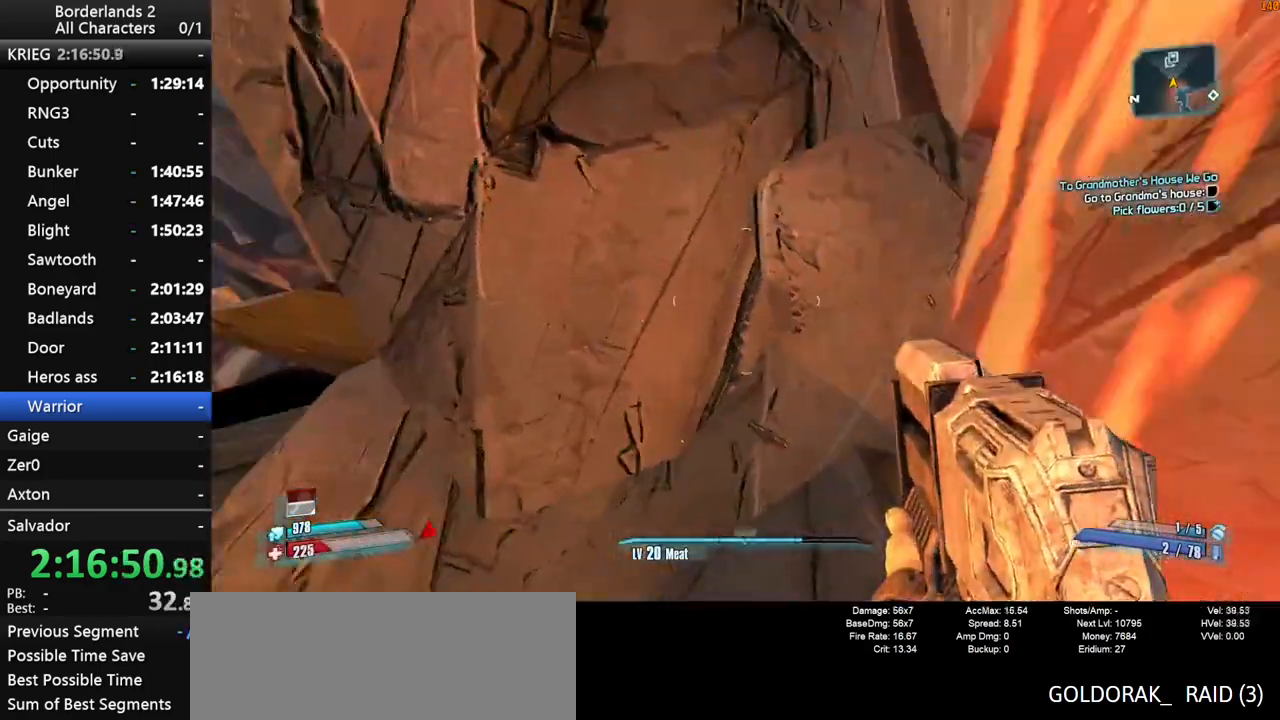
{"keys": ["shift_l", "w"], "mouse": [], "mouse_move": "down-left", "events": [[133, "s", "up"], [283, "w", "down"], [317, "shift_l", "down"]]}
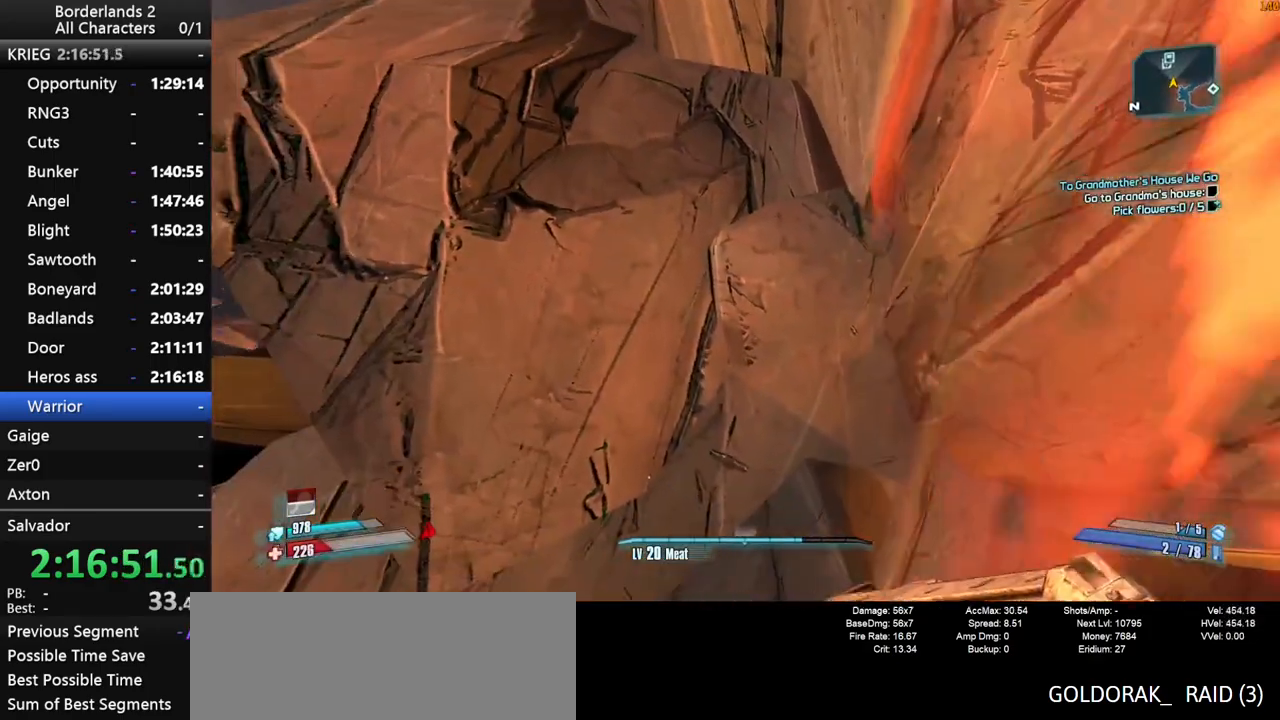
{"keys": [], "mouse": [], "mouse_move": "down", "events": [[17, "space", "down"], [100, "shift_l", "up"], [150, "space", "up"], [383, "w", "up"]]}
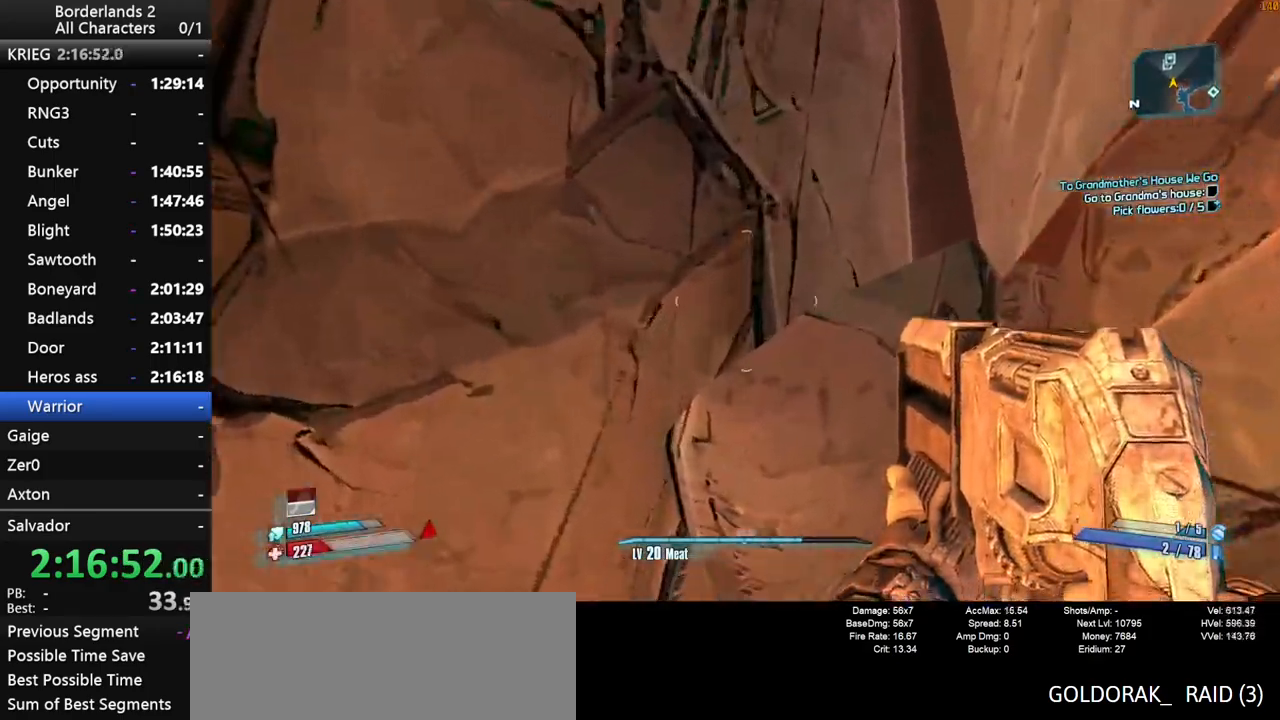
{"keys": [], "mouse": [], "mouse_move": "left", "events": [[217, "d", "down"], [400, "d", "up"]]}
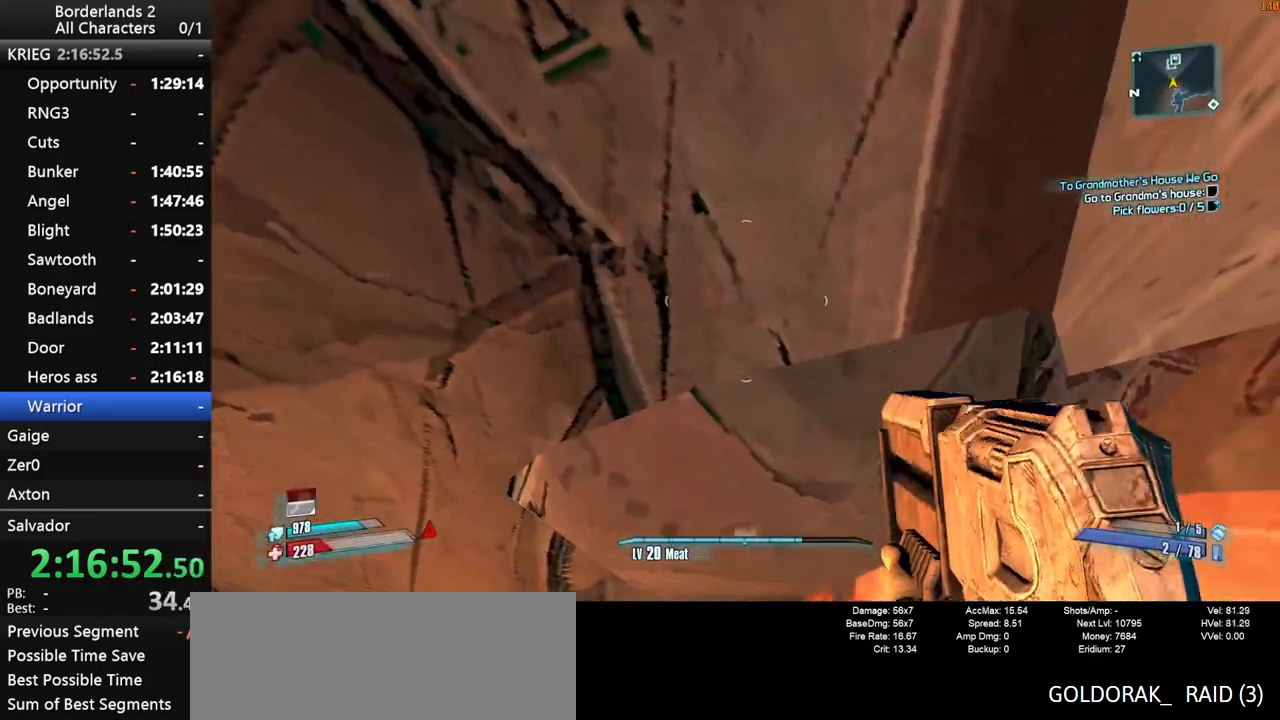
{"keys": [], "mouse": [], "mouse_move": "left", "events": [[33, "d", "down"], [133, "d", "up"], [233, "d", "down"], [317, "d", "up"]]}
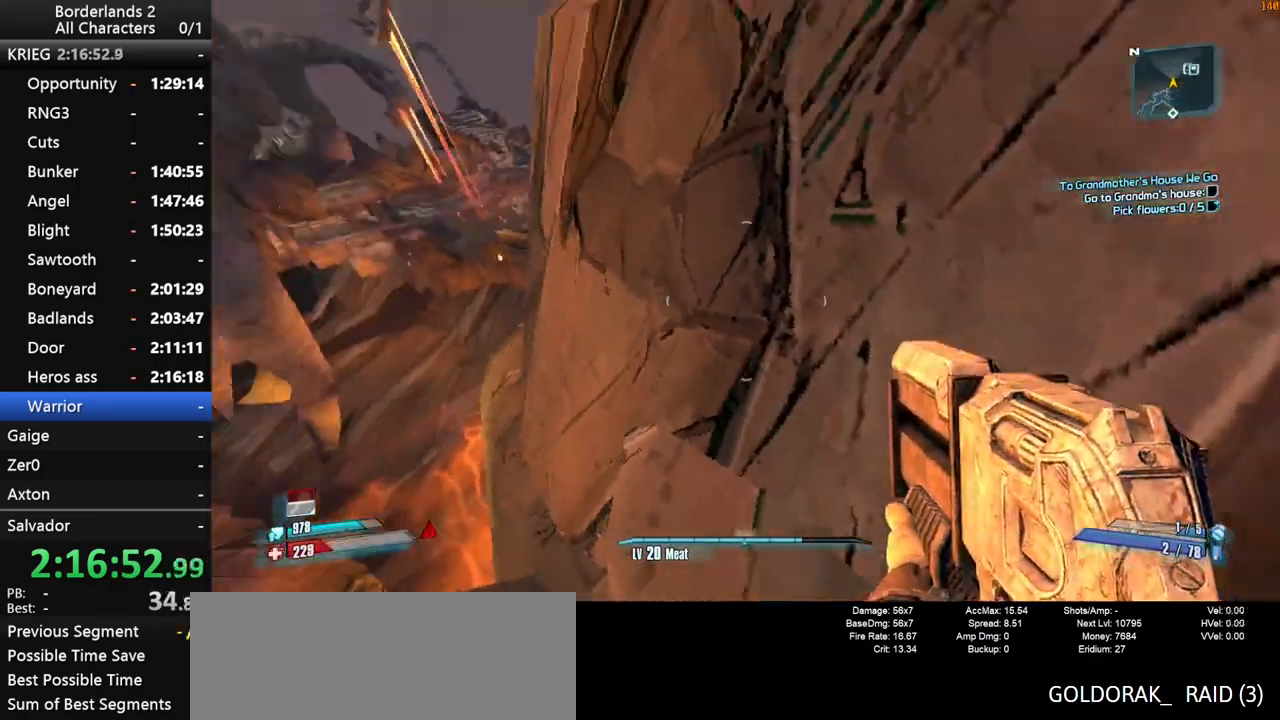
{"keys": ["d", "w"], "mouse": [], "mouse_move": "down-right", "events": [[50, "shift_l", "down"], [50, "w", "down"], [150, "space", "down"], [250, "shift_l", "up"], [250, "space", "up"], [333, "d", "down"]]}
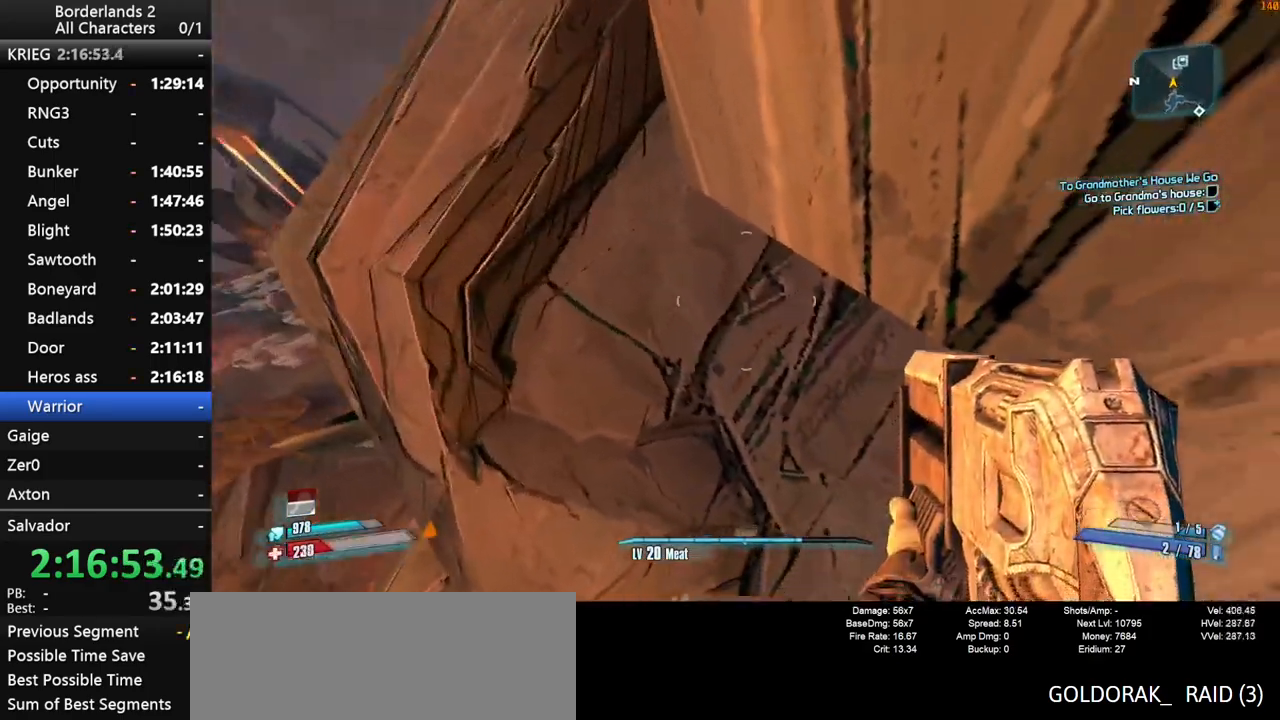
{"keys": ["a", "shift_l", "w"], "mouse": [], "mouse_move": "up-left", "events": [[217, "d", "up"], [267, "a", "down"], [400, "shift_l", "down"]]}
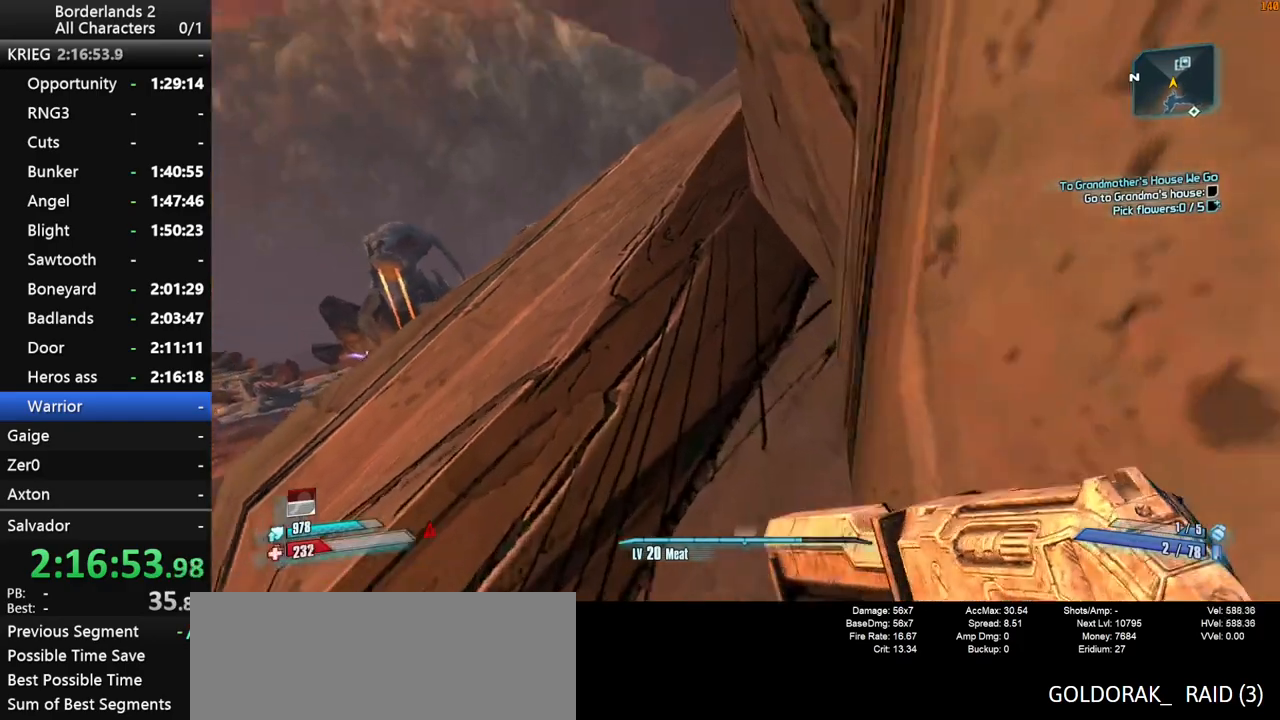
{"keys": ["w"], "mouse": [], "mouse_move": "still", "events": [[83, "shift_l", "up"], [283, "a", "up"], [417, "space", "down"], [467, "space", "up"]]}
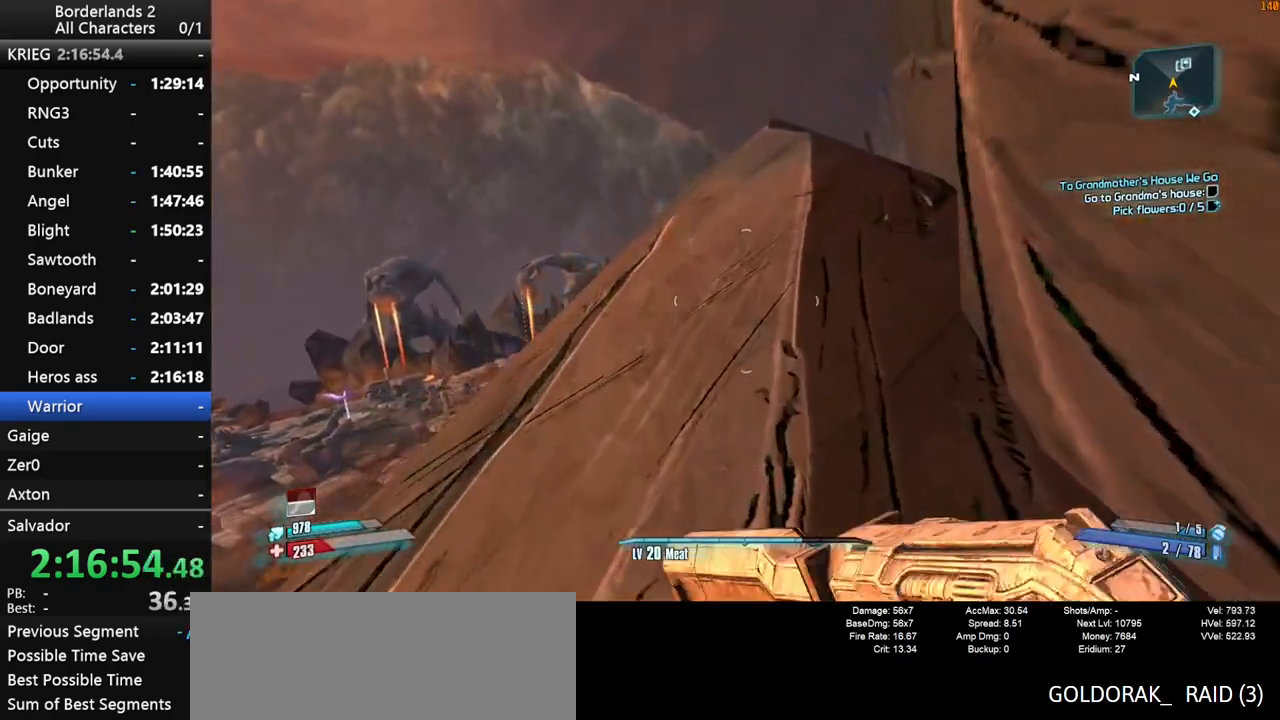
{"keys": ["w"], "mouse": [], "mouse_move": "still", "events": [[50, "space", "down"], [300, "space", "up"]]}
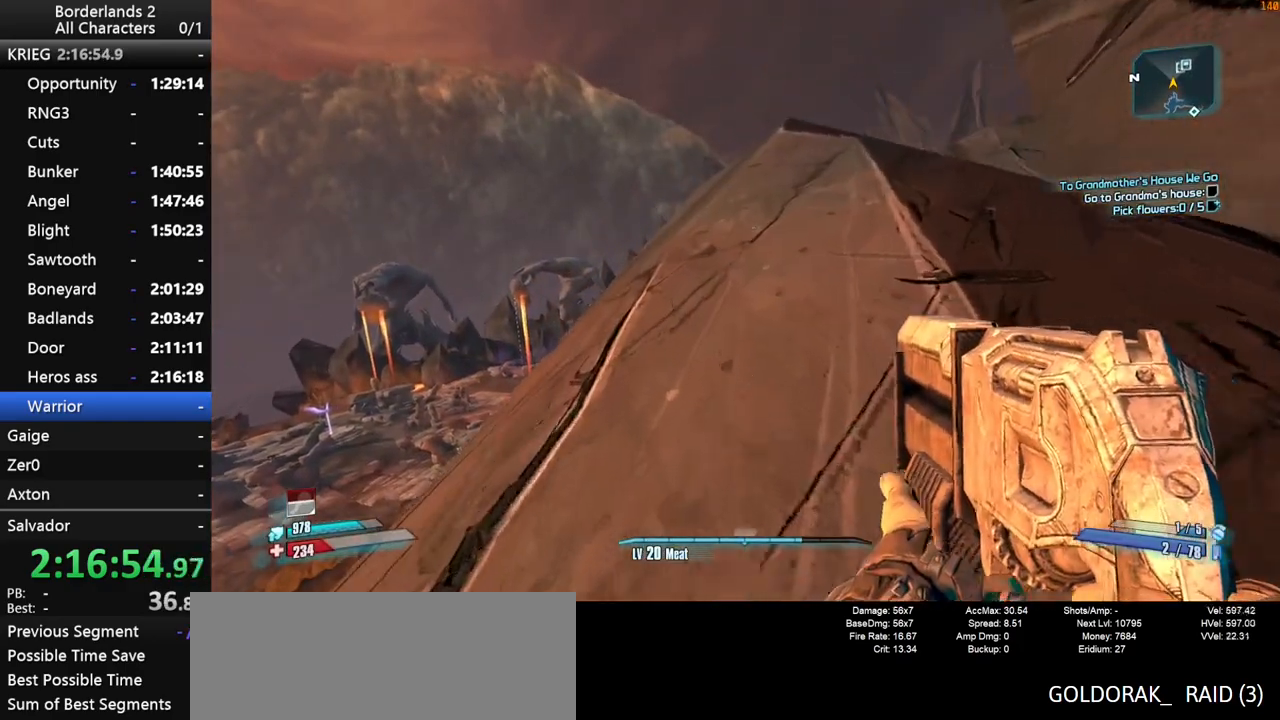
{"keys": ["w"], "mouse": [], "mouse_move": "still", "events": [[117, "space", "down"], [167, "space", "up"], [300, "space", "down"], [350, "space", "up"]]}
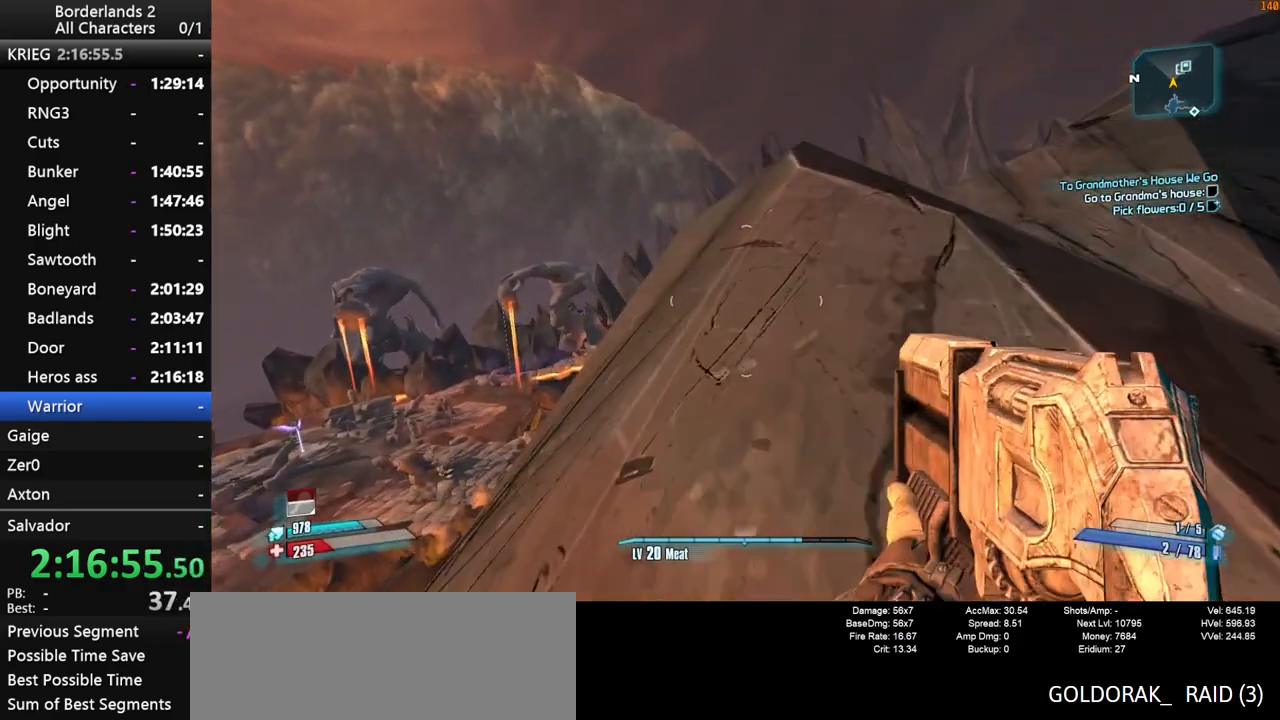
{"keys": ["space", "w"], "mouse": [], "mouse_move": "still", "events": [[183, "space", "down"], [317, "space", "up"], [367, "space", "down"]]}
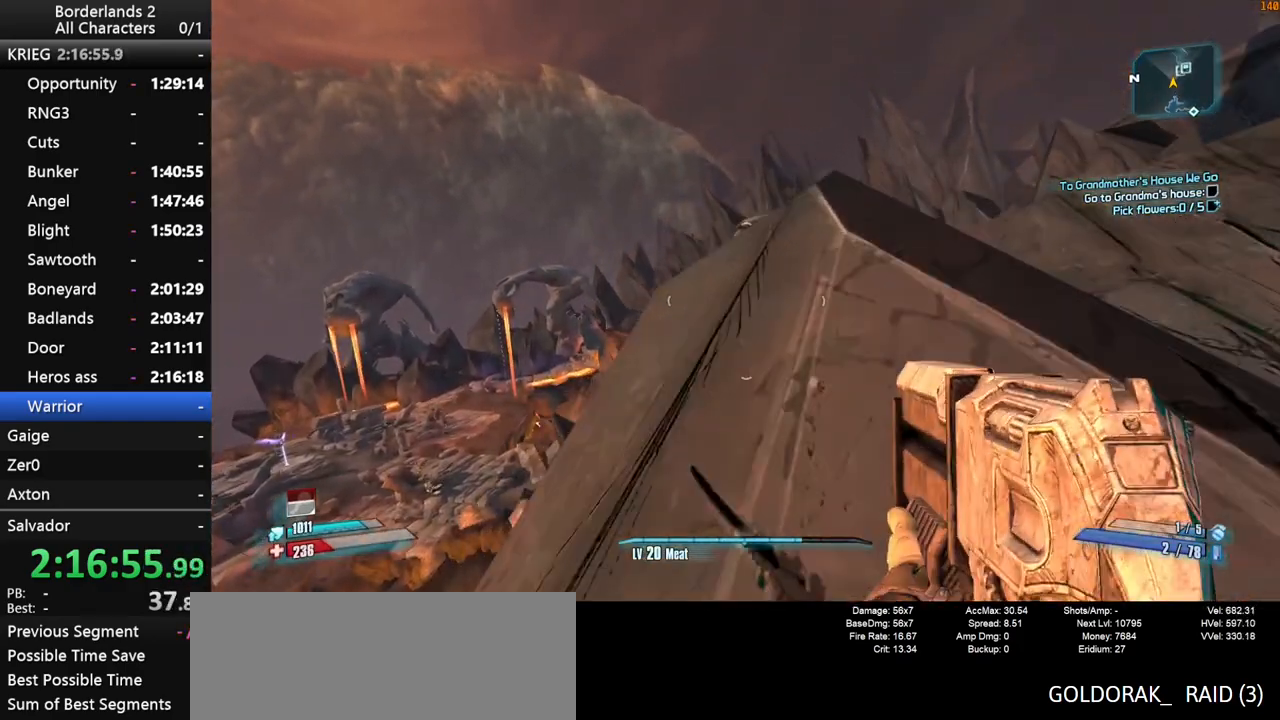
{"keys": ["w"], "mouse": [], "mouse_move": "still", "events": [[17, "space", "up"], [50, "a", "down"], [250, "a", "up"]]}
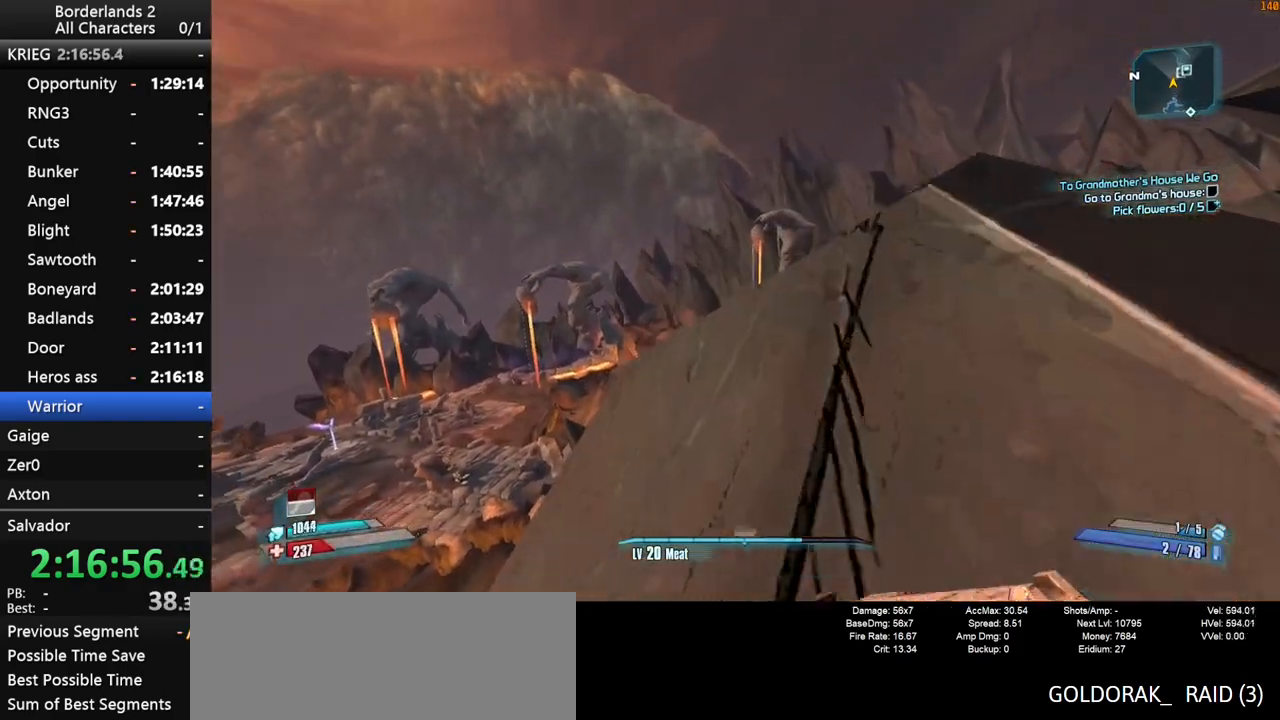
{"keys": ["w"], "mouse": [], "mouse_move": "still", "events": [[17, "space", "down"], [117, "space", "up"], [217, "space", "down"], [317, "space", "up"]]}
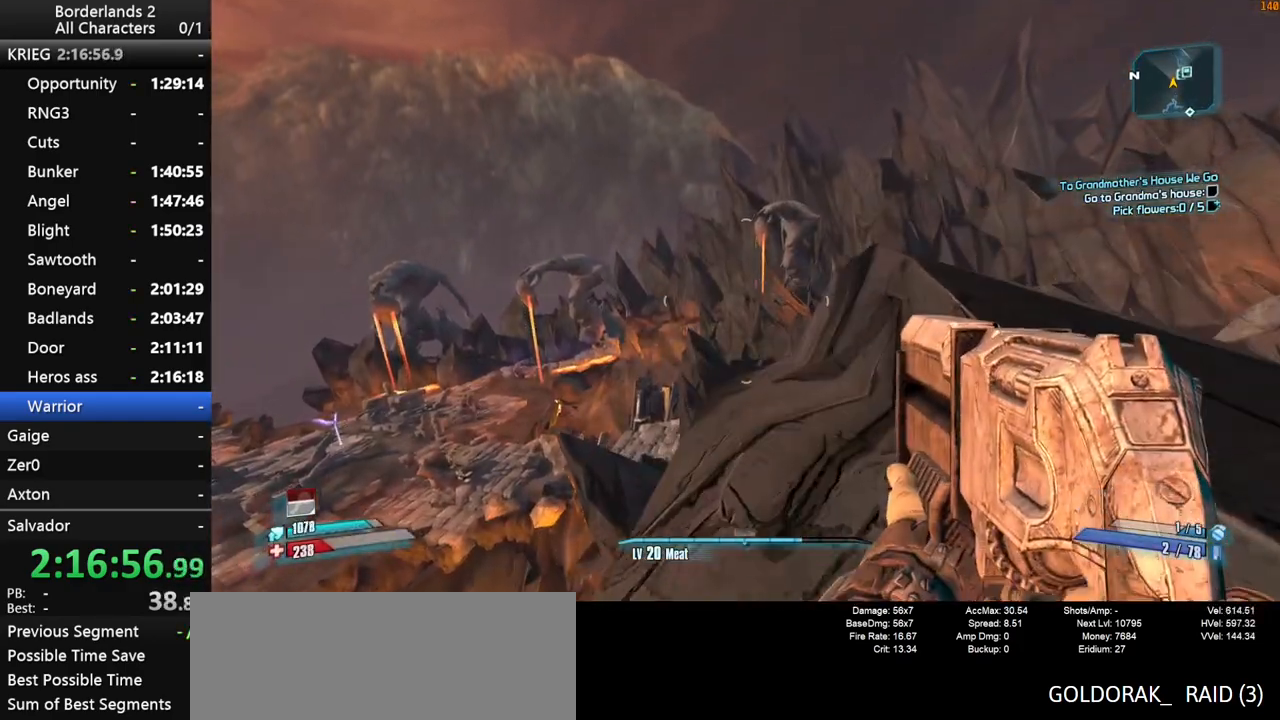
{"keys": ["w"], "mouse": [], "mouse_move": "down", "events": [[83, "d", "down"], [233, "d", "up"]]}
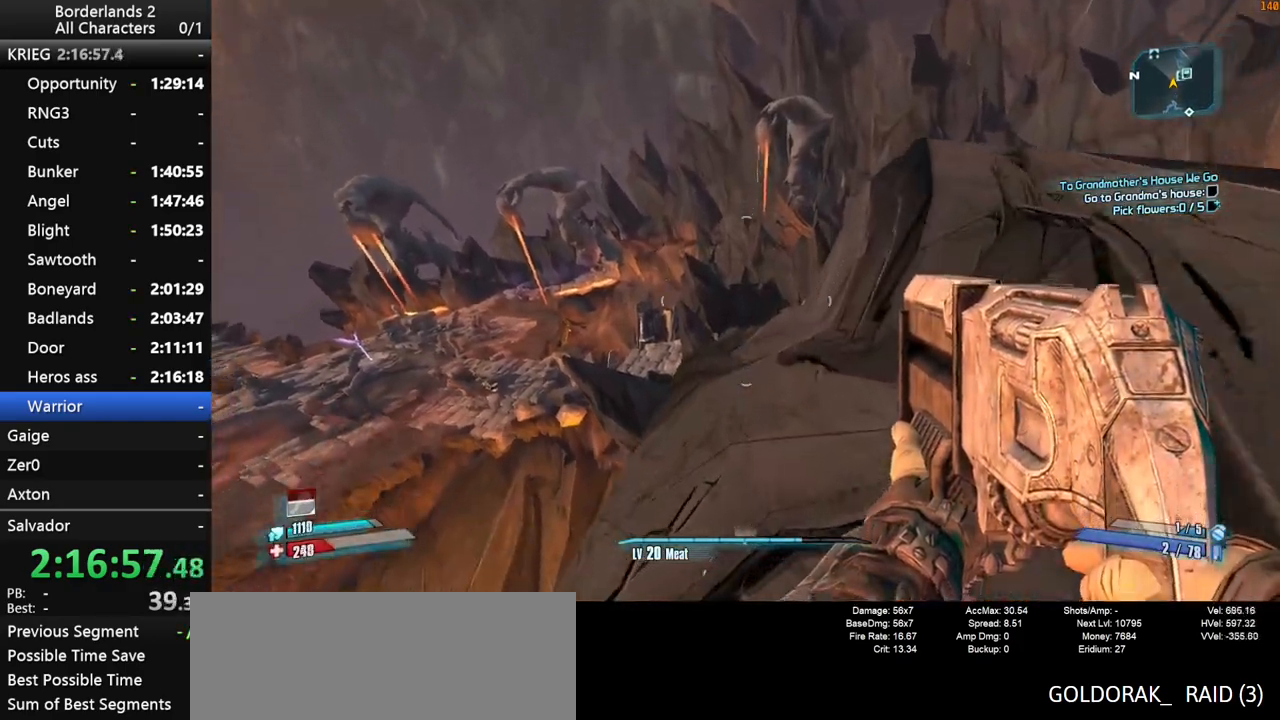
{"keys": ["shift_l", "w"], "mouse": [], "mouse_move": "still", "events": [[17, "shift_l", "down"], [250, "space", "down"], [383, "space", "up"], [433, "space", "down"], [483, "space", "up"]]}
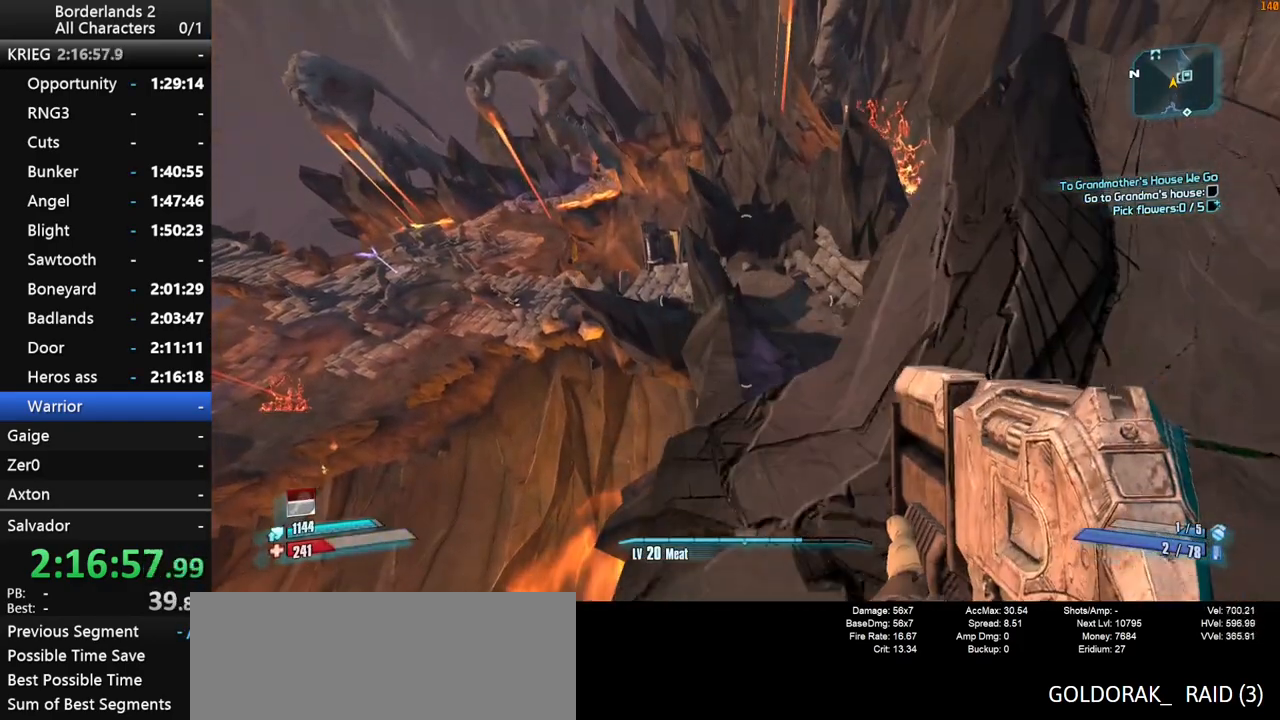
{"keys": ["w"], "mouse": [], "mouse_move": "still", "events": [[500, "shift_l", "up"]]}
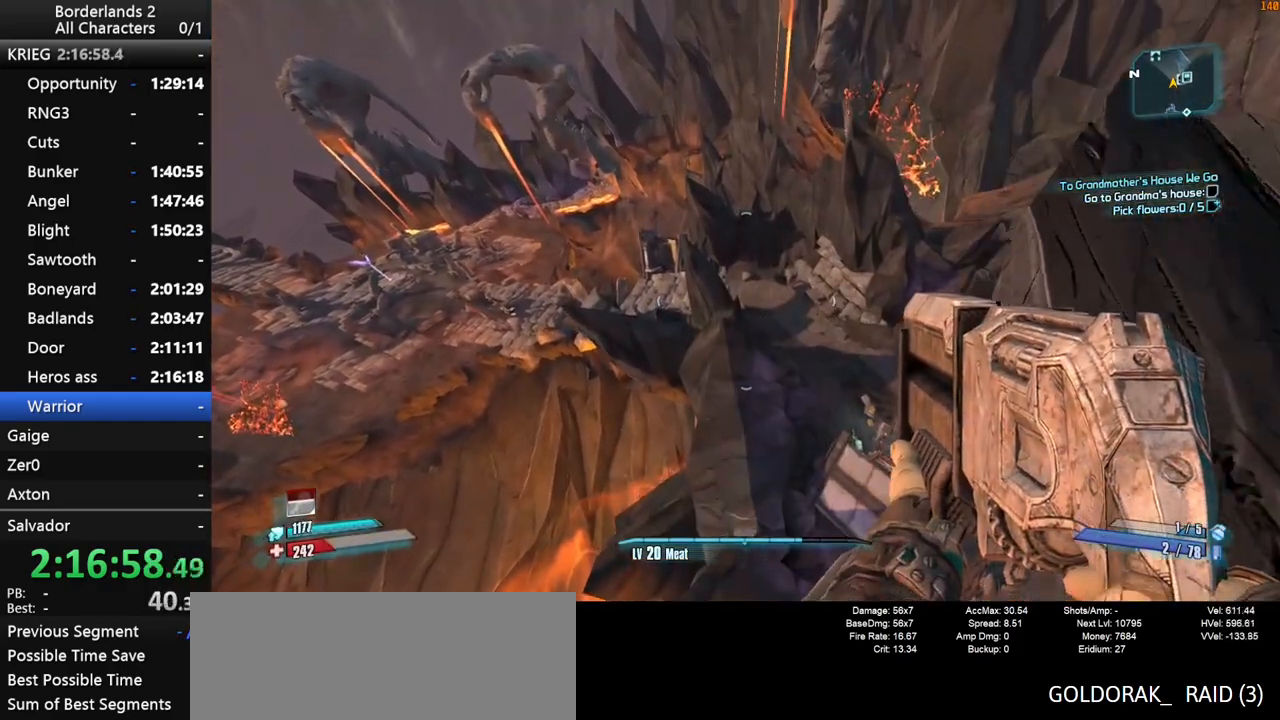
{"keys": ["d", "w"], "mouse": [], "mouse_move": "still", "events": [[233, "d", "down"]]}
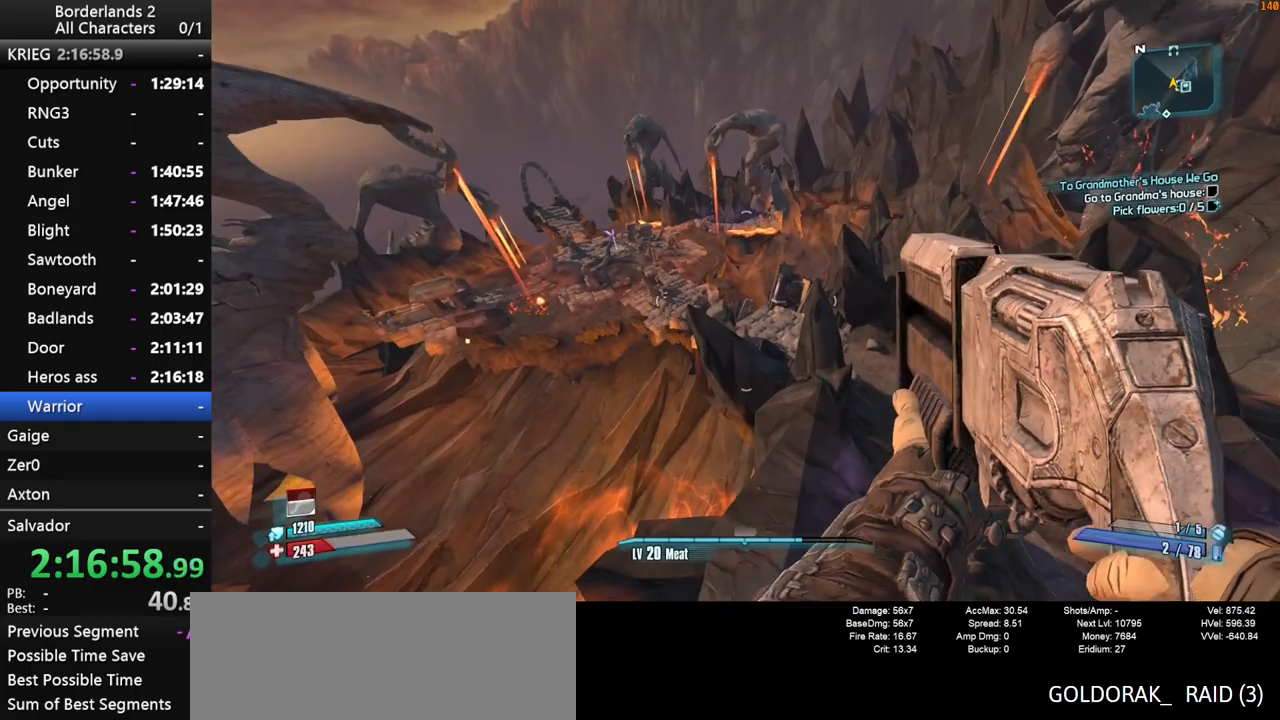
{"keys": ["d", "w"], "mouse": [], "mouse_move": "still", "events": []}
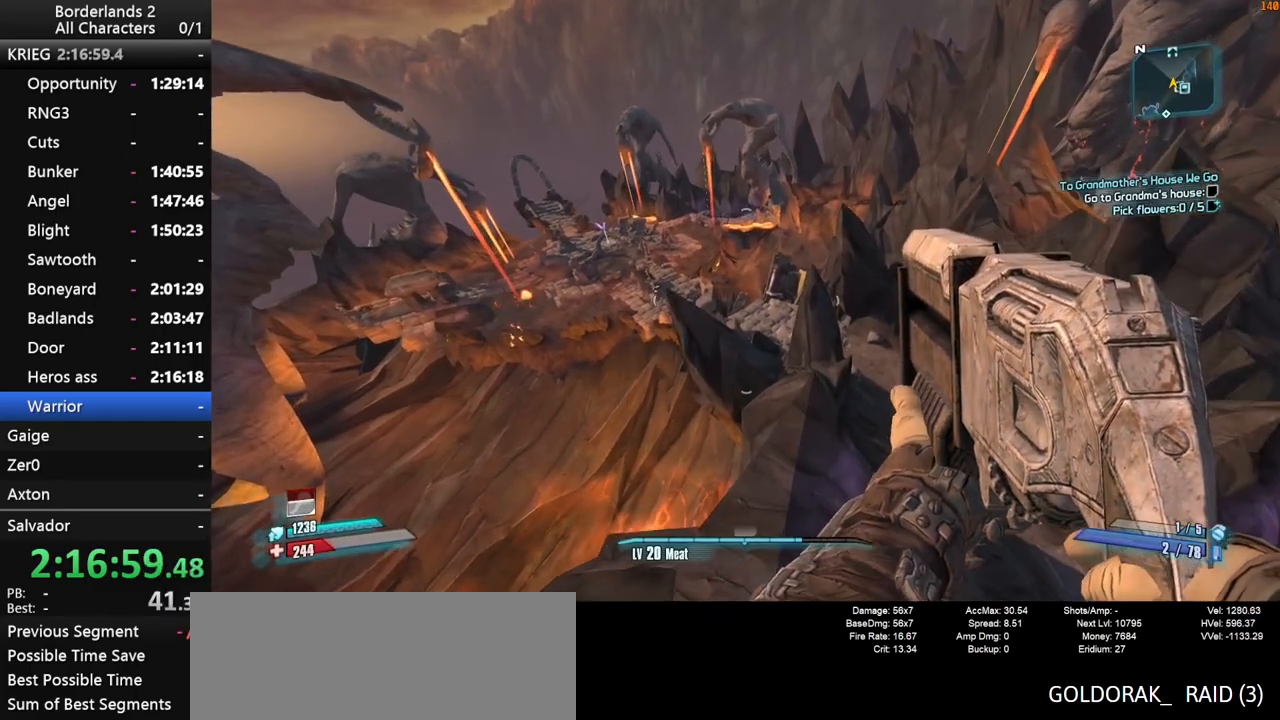
{"keys": ["a", "w"], "mouse": [], "mouse_move": "still", "events": [[167, "d", "up"], [500, "a", "down"]]}
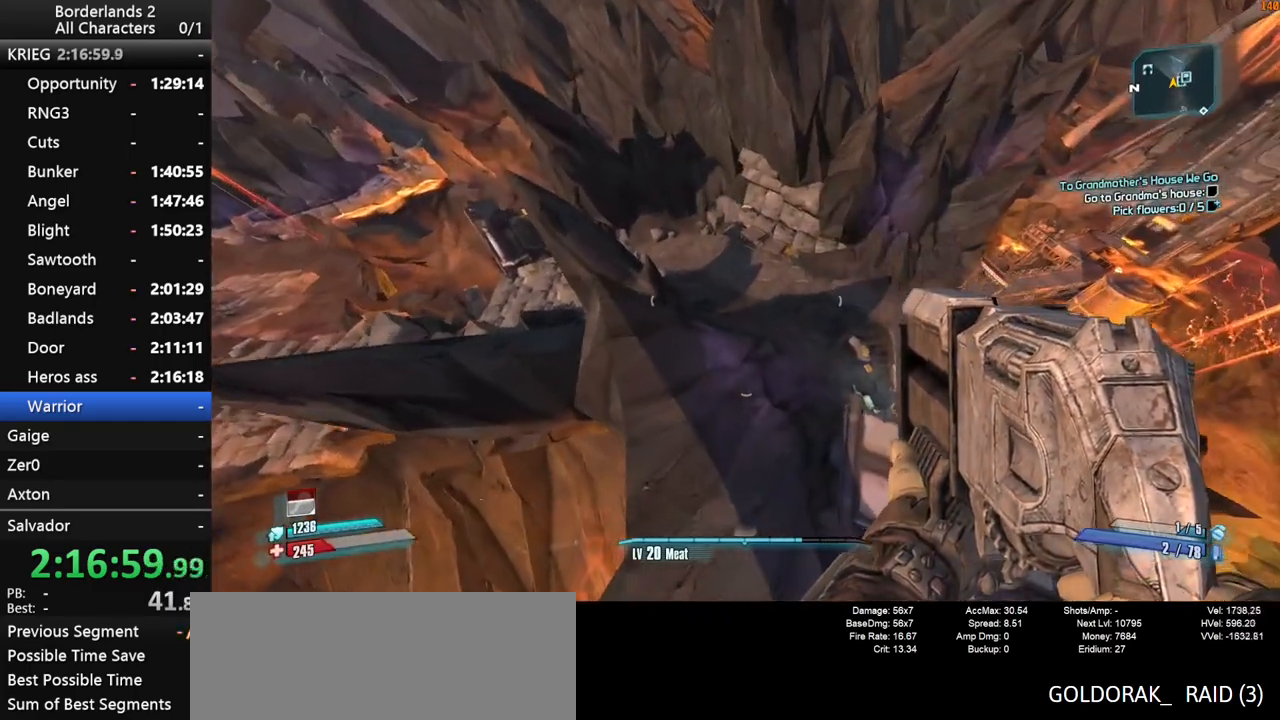
{"keys": ["w"], "mouse": [], "mouse_move": "right", "events": [[83, "a", "up"]]}
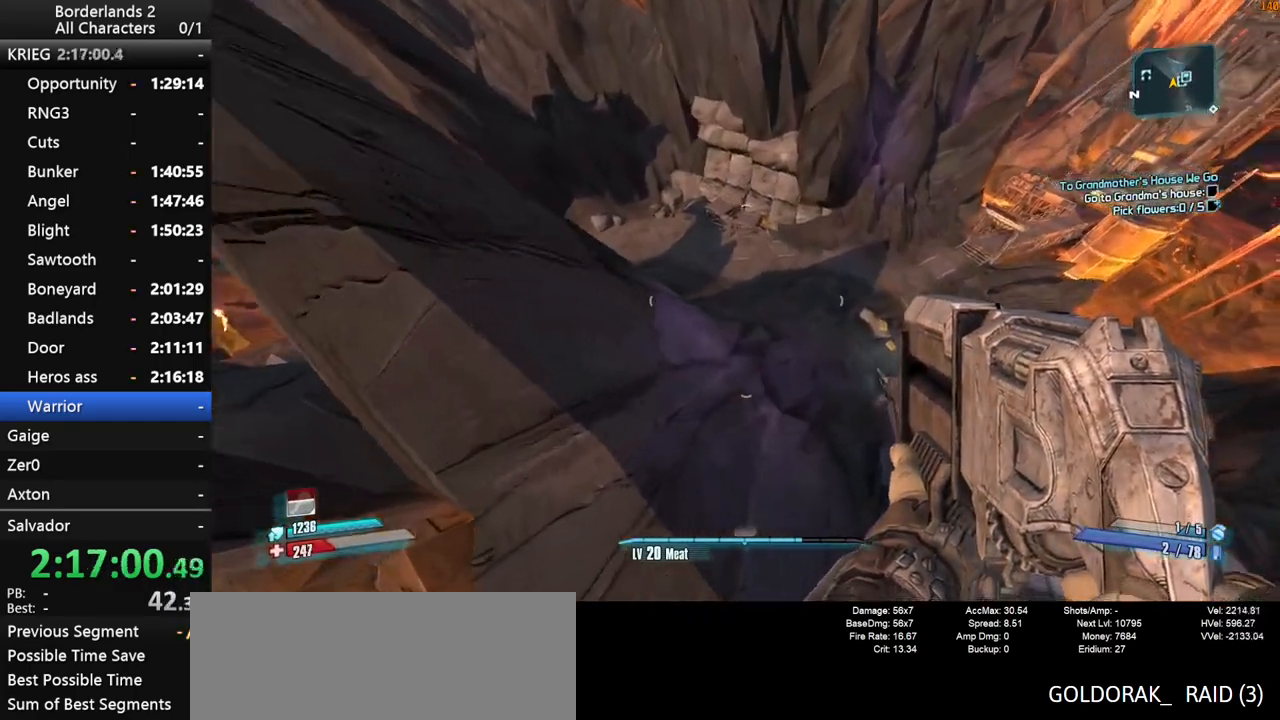
{"keys": ["w"], "mouse": [], "mouse_move": "up-right", "events": []}
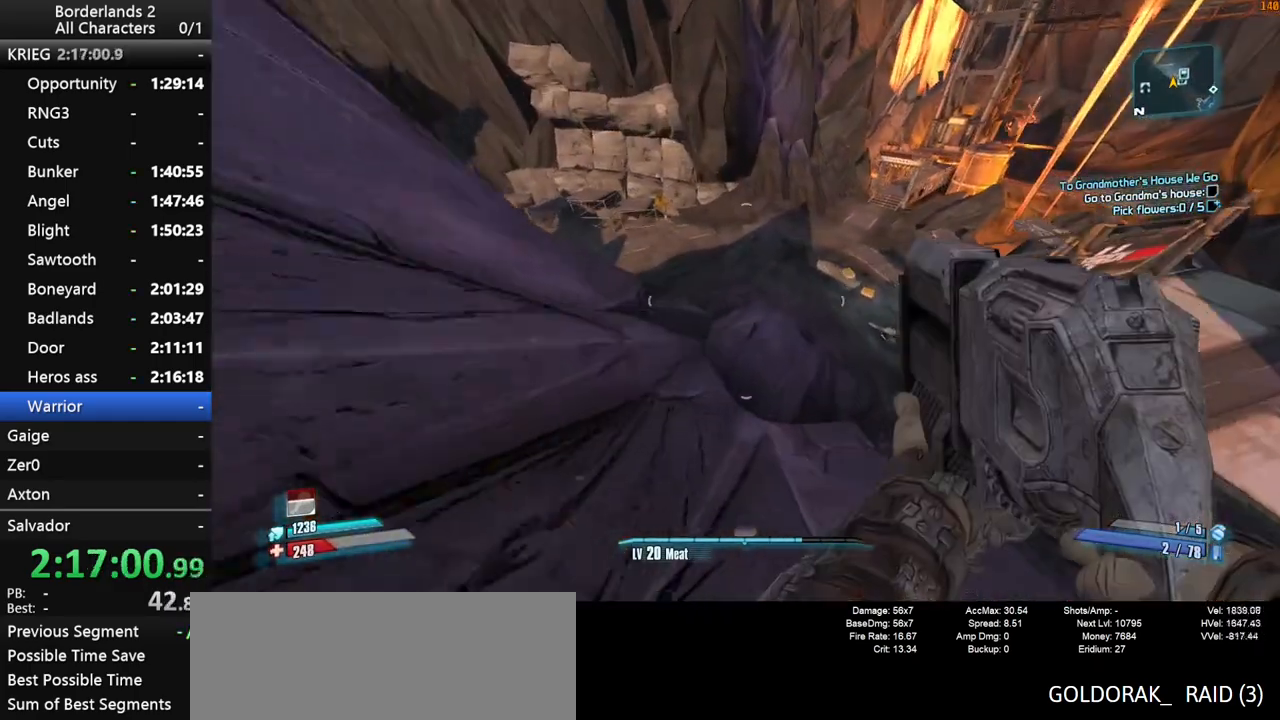
{"keys": ["w"], "mouse": [], "mouse_move": "left", "events": []}
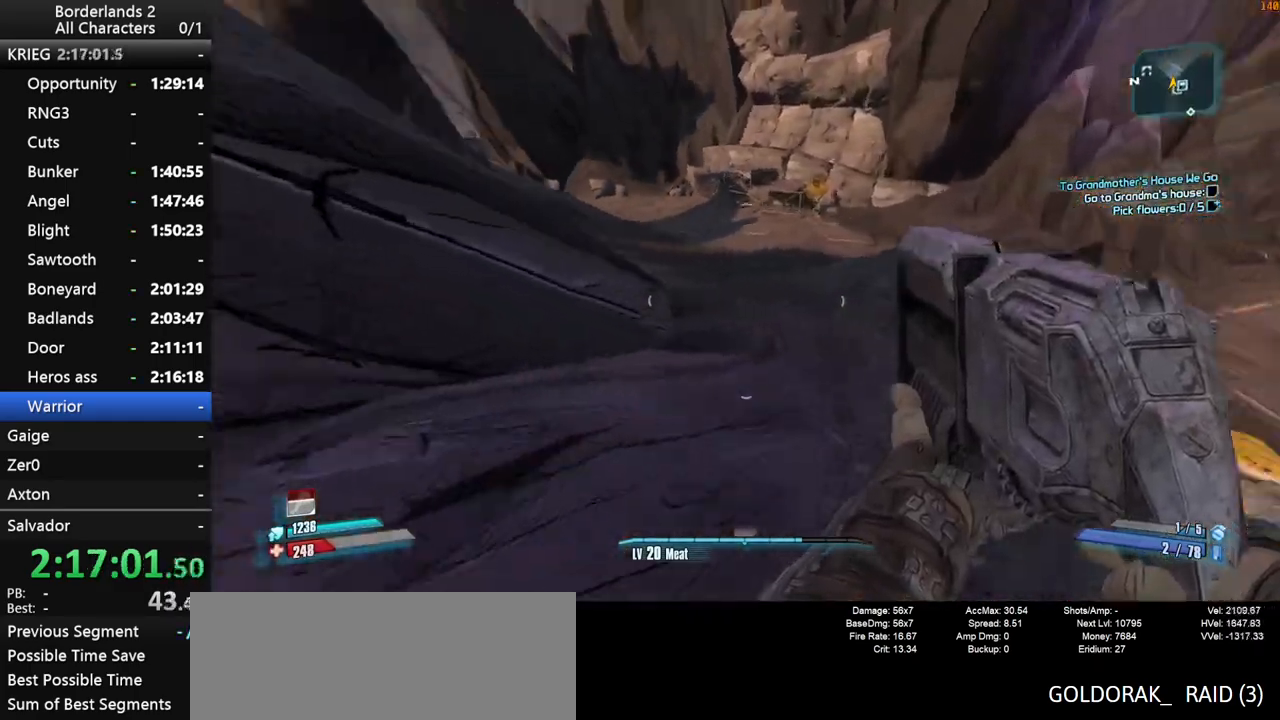
{"keys": ["shift_l", "w"], "mouse": [], "mouse_move": "still", "events": [[233, "shift_l", "down"], [317, "shift_l", "up"], [367, "shift_l", "down"]]}
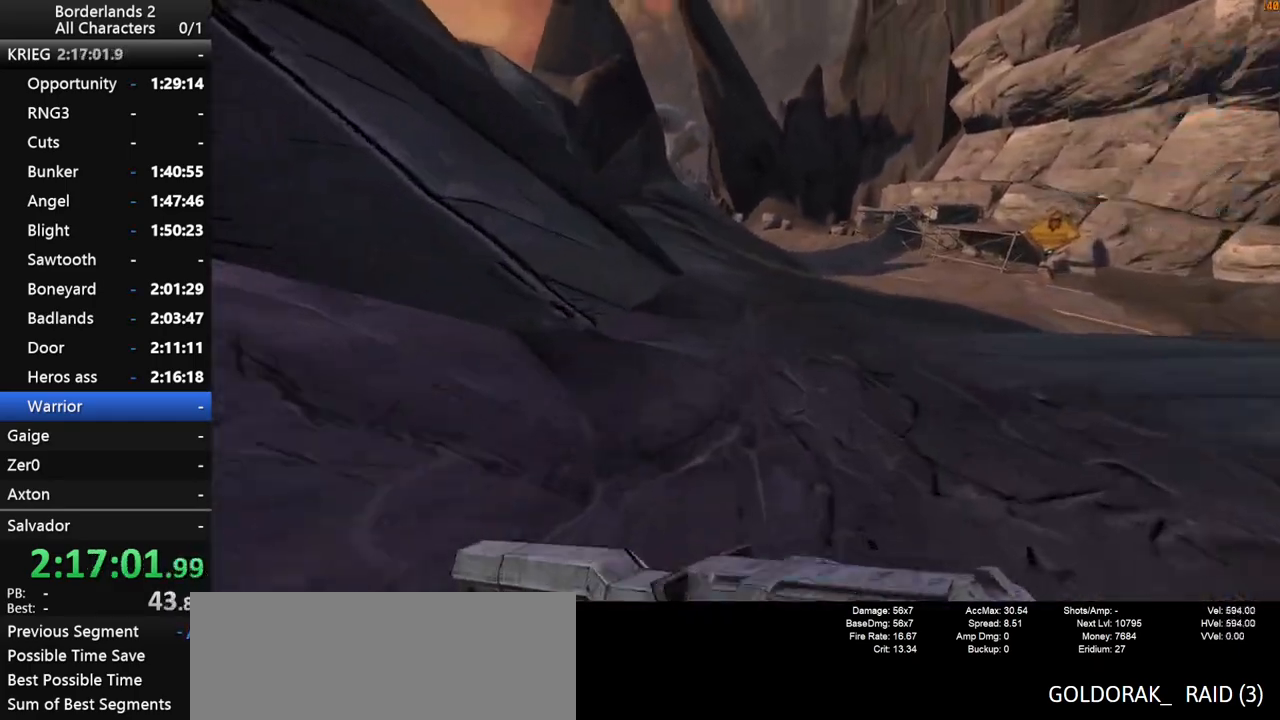
{"keys": ["w"], "mouse": [], "mouse_move": "down-left", "events": [[17, "shift_l", "up"], [17, "x", "down"], [333, "x", "up"]]}
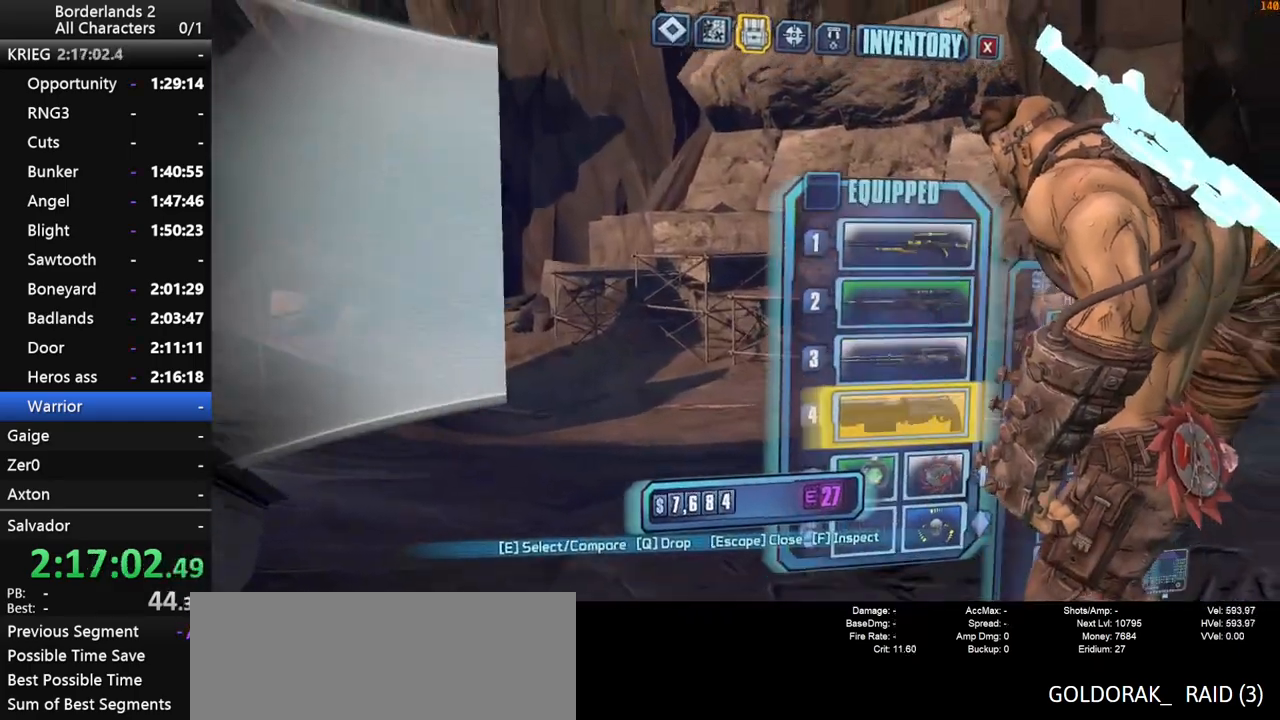
{"keys": ["e", "w"], "mouse": [], "mouse_move": "left", "events": [[500, "e", "down"]]}
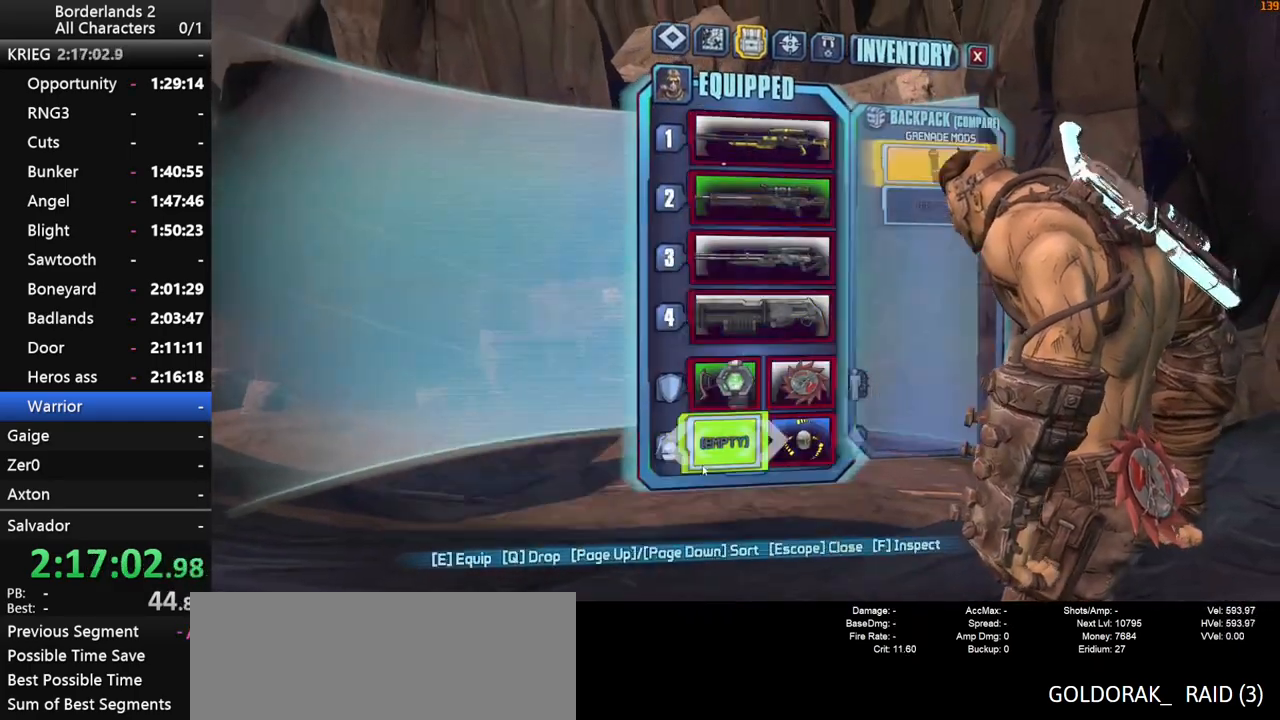
{"keys": [], "mouse": [], "mouse_move": "still", "events": [[33, "e", "up"], [33, "w", "up"]]}
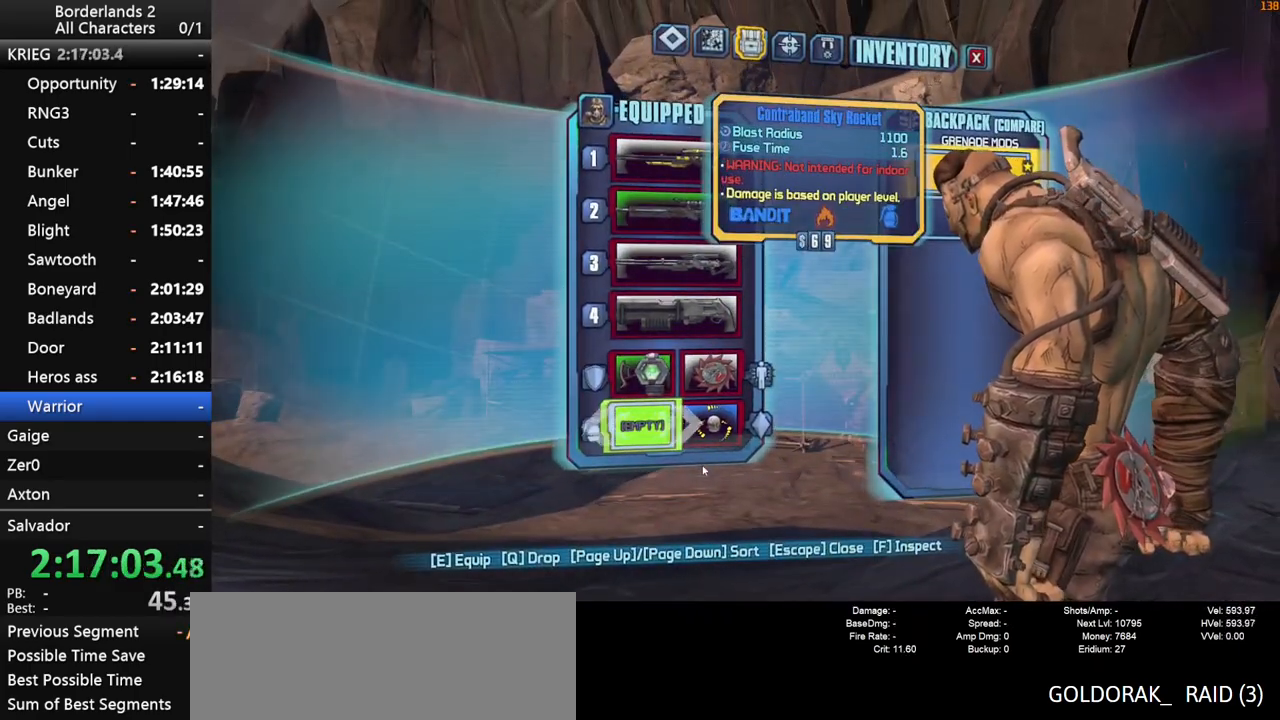
{"keys": ["w"], "mouse": [], "mouse_move": "still", "events": [[67, "e", "down"], [150, "e", "up"], [250, "escape", "down"], [283, "escape", "up"], [483, "w", "down"]]}